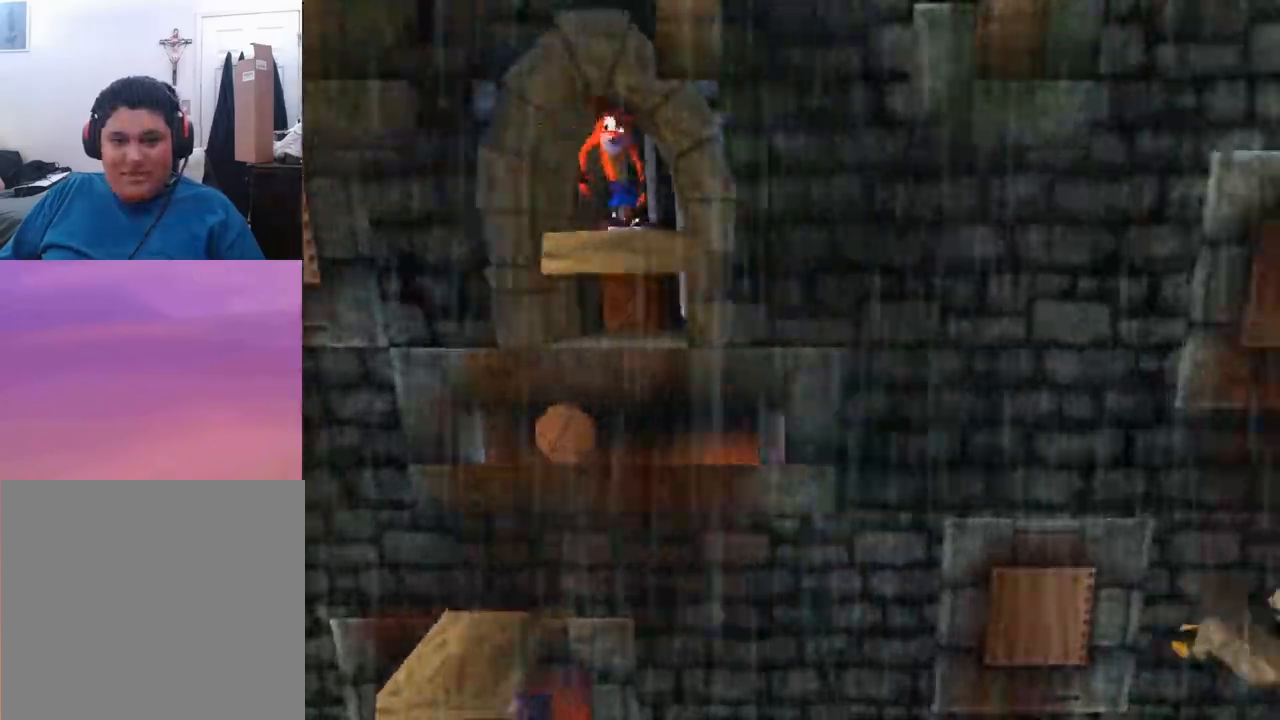
Gameplay with a controller (PlayStation layout); each line is a JSON object with the inputs held at the frame after it. "events" lists button and stick changes between this image and that frame as [ms after this image, input, new state], when the widget could be followed in between. Not read: right_stick.
{"buttons": ["CROSS", "DPAD_UP"], "left_stick": "center", "events": [[33, "CROSS", "down"], [433, "DPAD_LEFT", "up"]]}
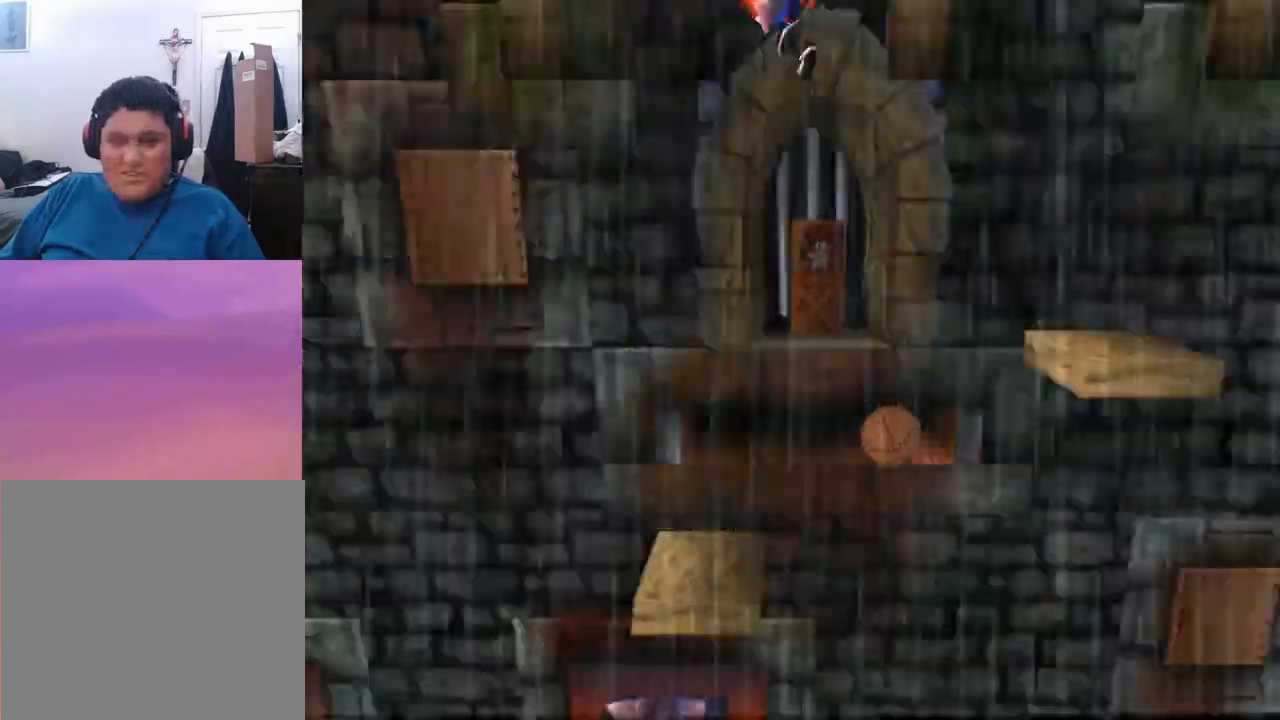
{"buttons": ["CROSS", "DPAD_UP"], "left_stick": "center", "events": [[300, "DPAD_RIGHT", "down"], [333, "DPAD_RIGHT", "up"]]}
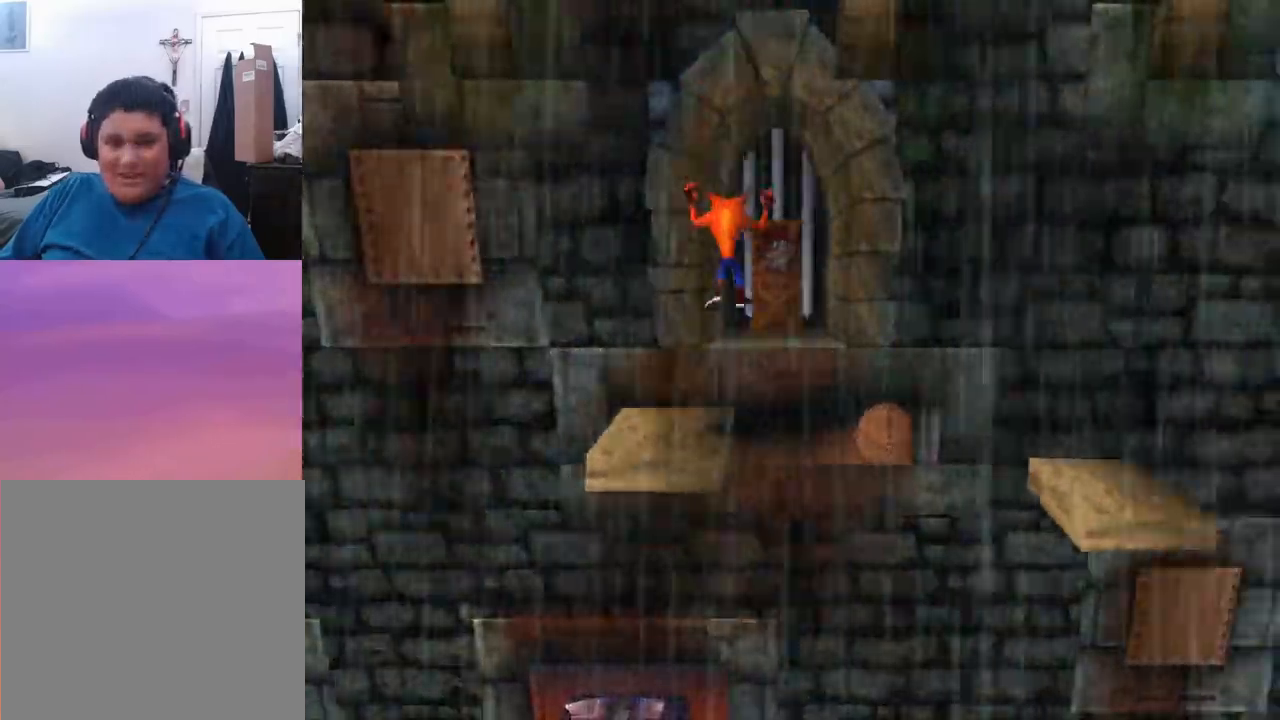
{"buttons": ["DPAD_UP"], "left_stick": "center", "events": [[233, "CROSS", "up"]]}
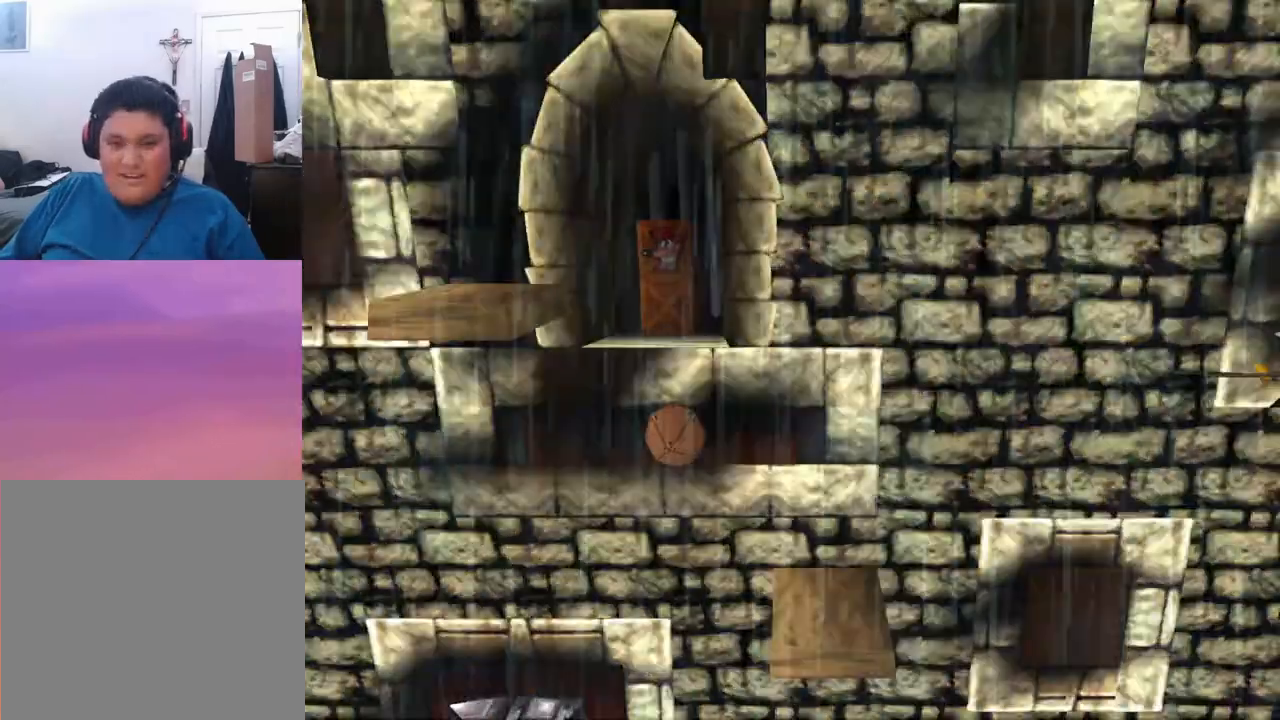
{"buttons": [], "left_stick": "center", "events": [[100, "DPAD_UP", "up"]]}
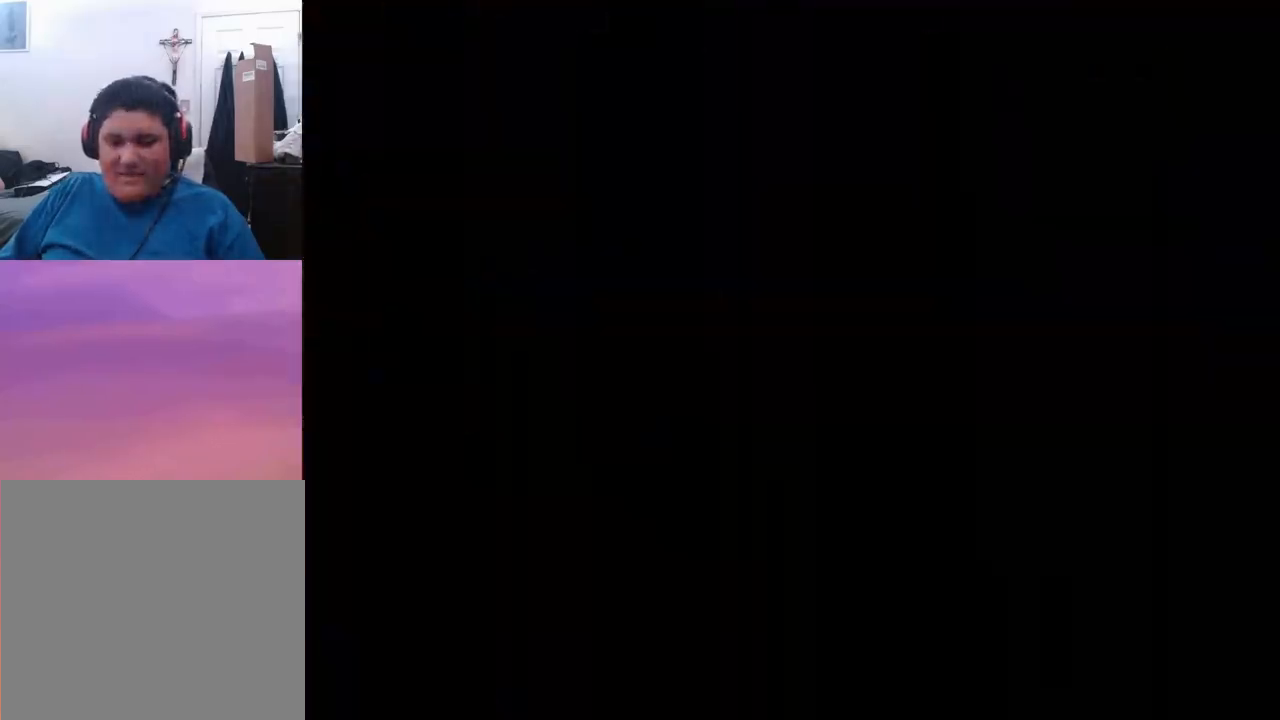
{"buttons": [], "left_stick": "center", "events": []}
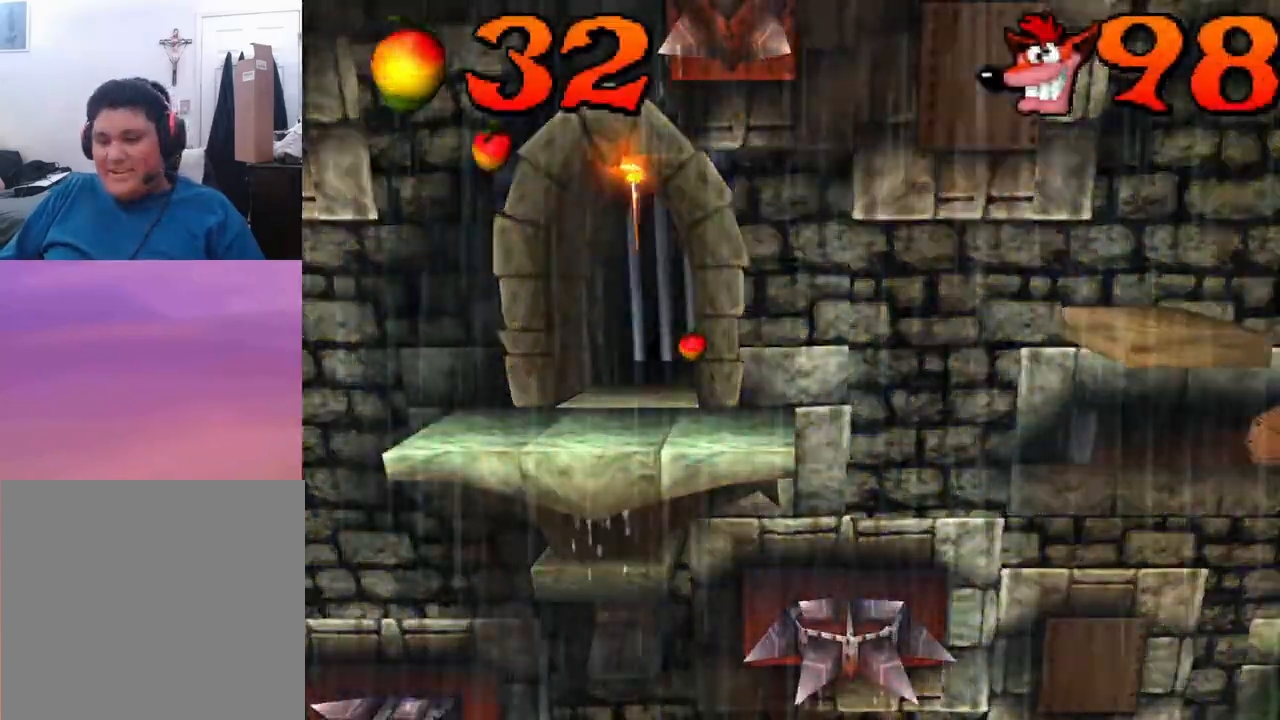
{"buttons": ["CROSS", "DPAD_LEFT"], "left_stick": "center", "events": [[267, "START", "down"], [333, "CROSS", "down"], [333, "DPAD_LEFT", "down"], [333, "START", "up"]]}
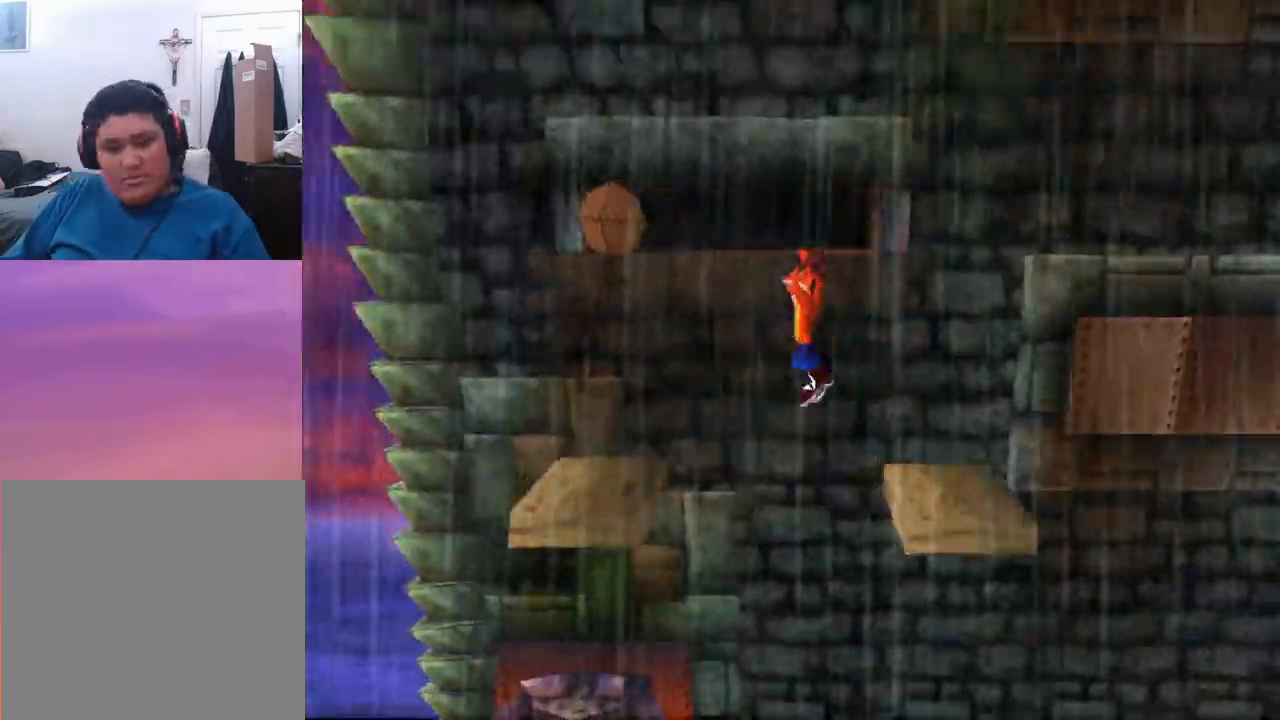
{"buttons": [], "left_stick": "center", "events": [[33, "CROSS", "up"], [67, "DPAD_LEFT", "up"], [200, "DPAD_RIGHT", "down"], [333, "DPAD_RIGHT", "up"]]}
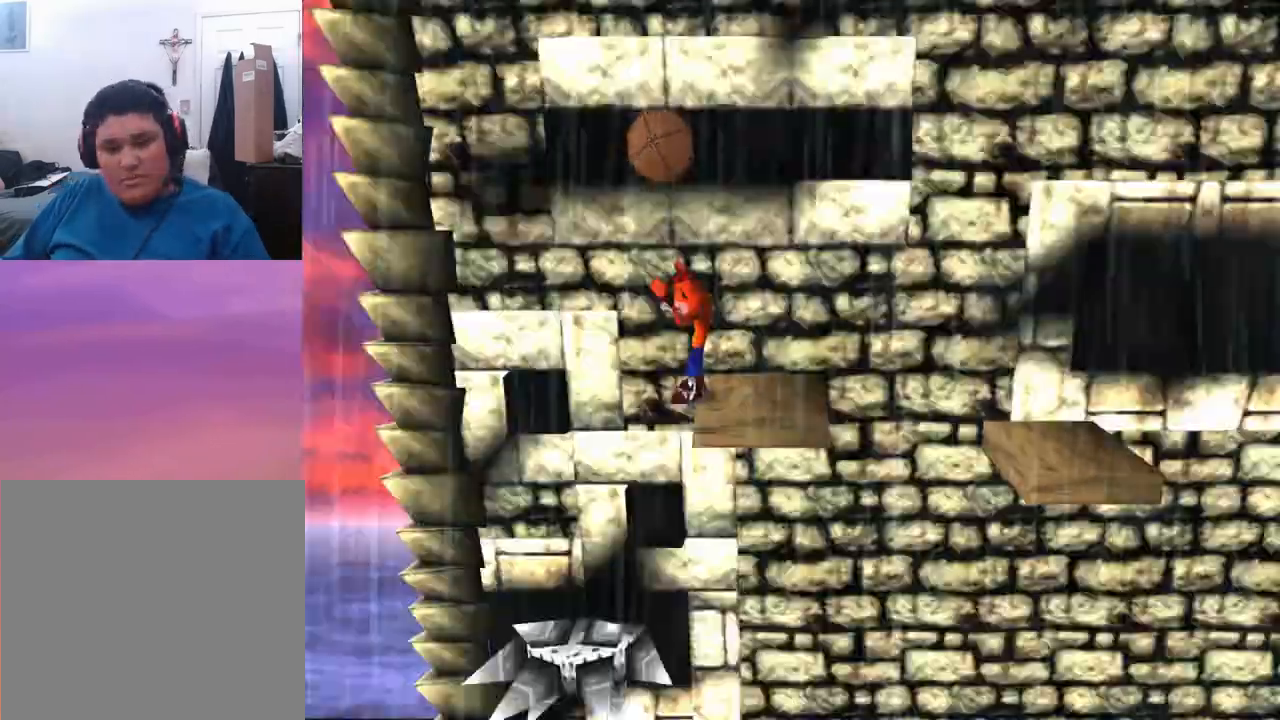
{"buttons": [], "left_stick": "center", "events": []}
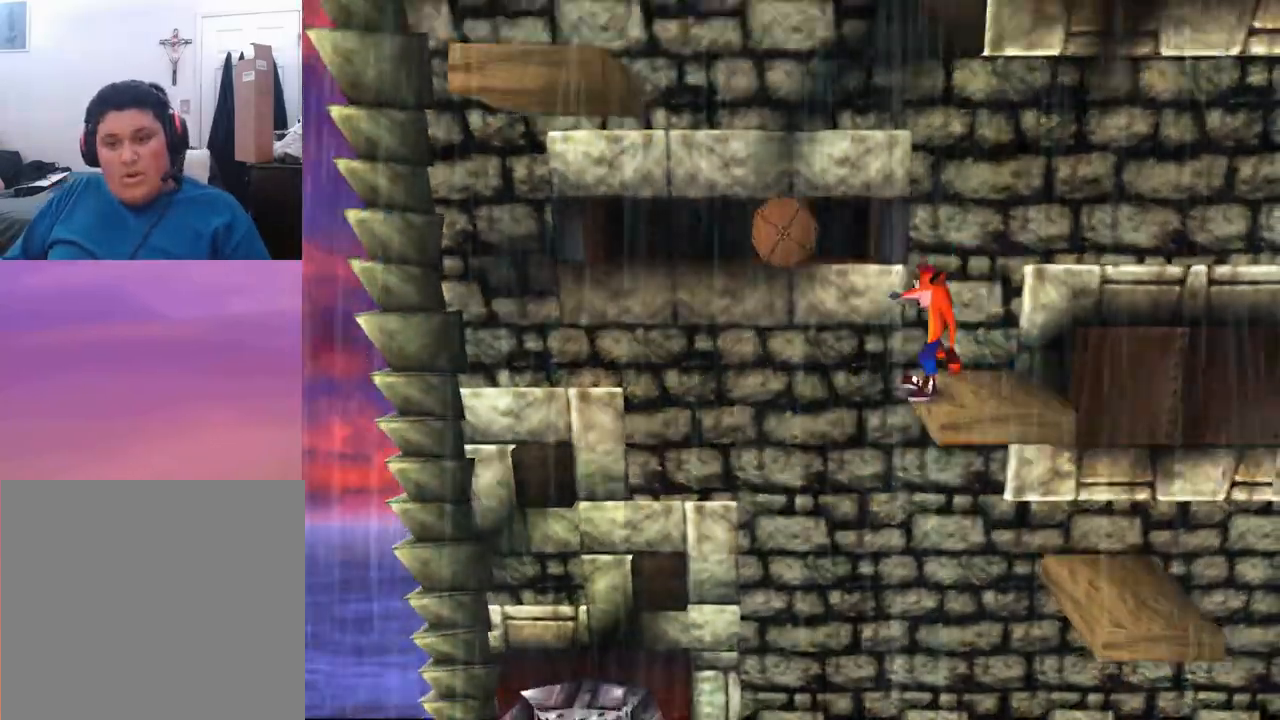
{"buttons": [], "left_stick": "center", "events": []}
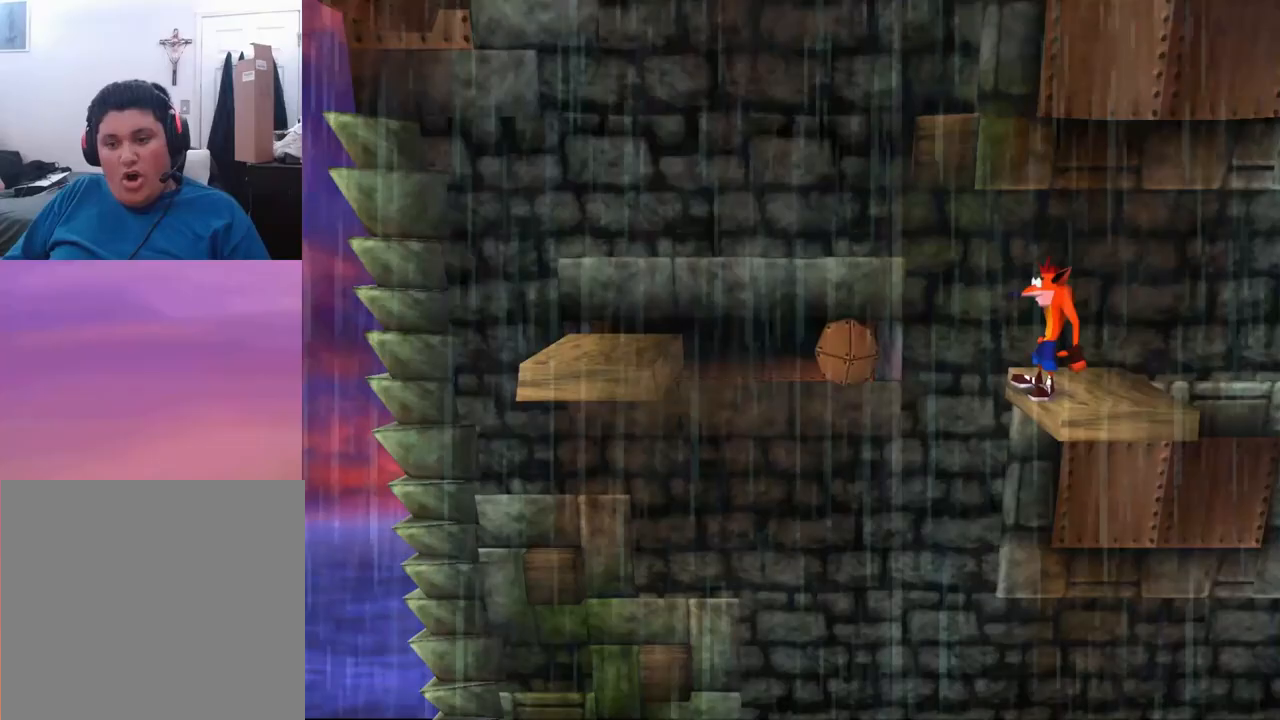
{"buttons": [], "left_stick": "center", "events": []}
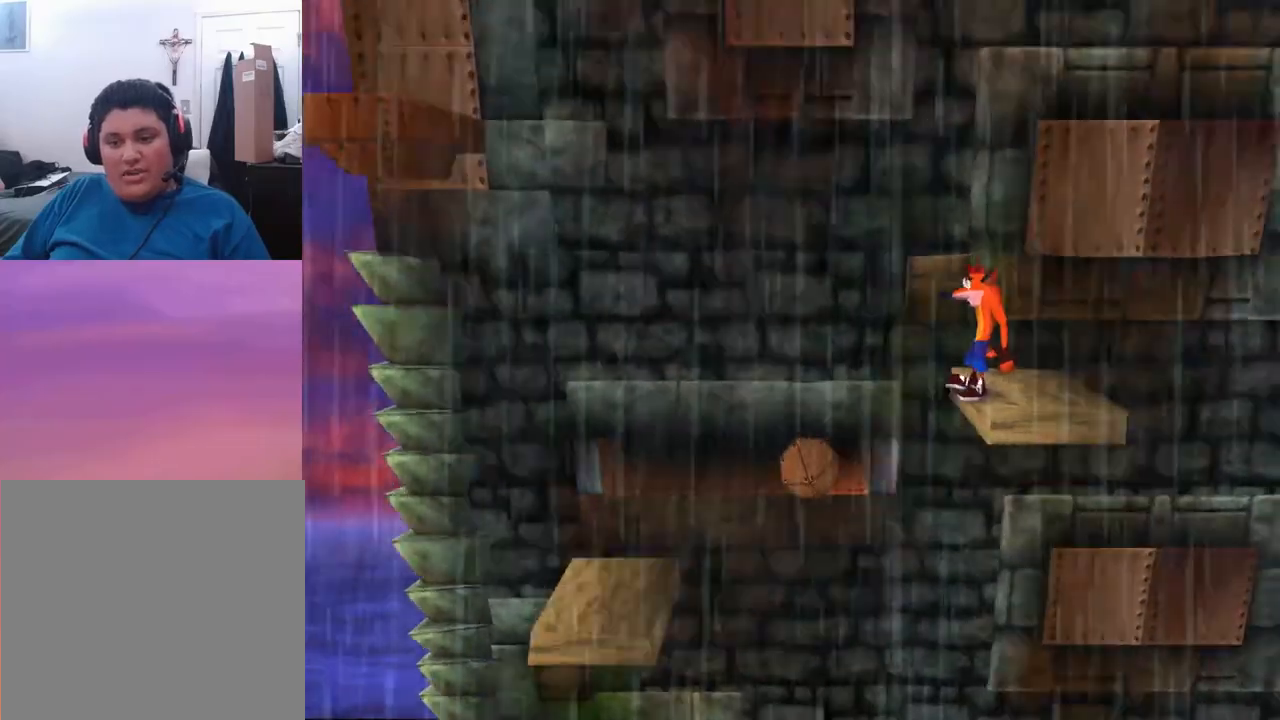
{"buttons": [], "left_stick": "center", "events": []}
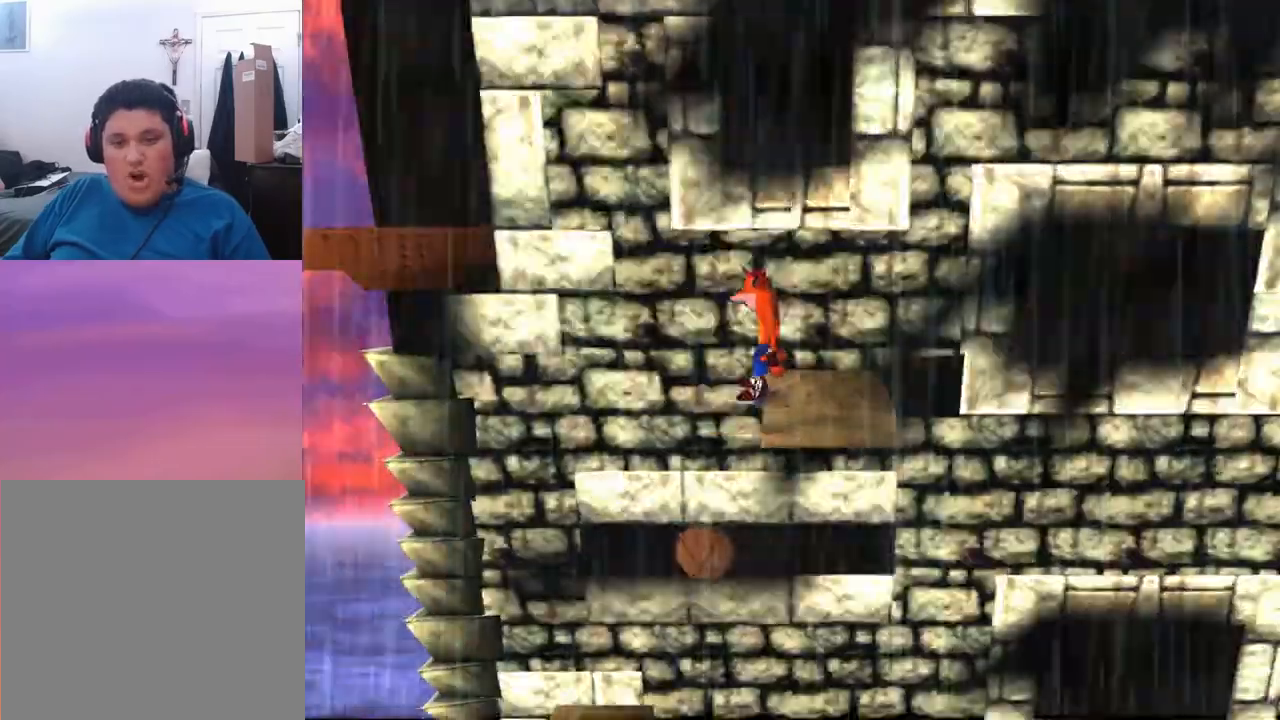
{"buttons": ["CROSS", "DPAD_LEFT"], "left_stick": "center", "events": [[300, "DPAD_LEFT", "down"], [333, "CROSS", "down"]]}
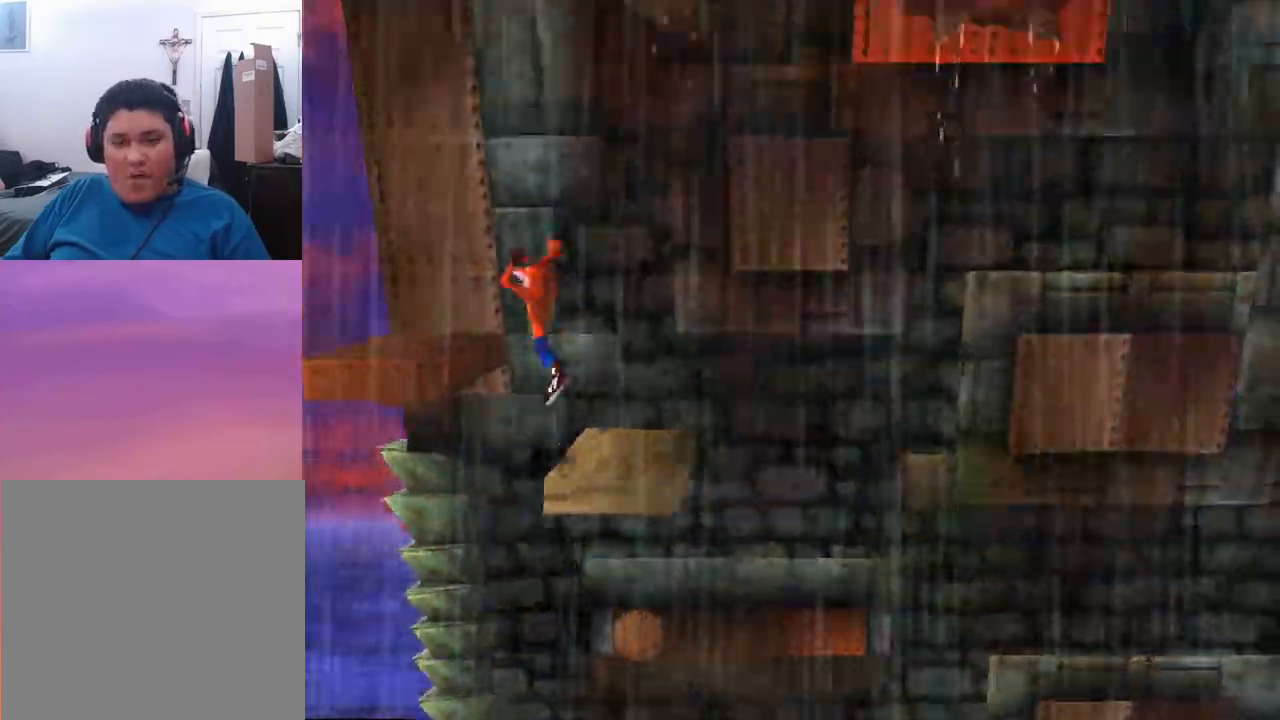
{"buttons": ["DPAD_RIGHT"], "left_stick": "center", "events": [[233, "DPAD_LEFT", "up"], [267, "CROSS", "up"], [467, "DPAD_RIGHT", "down"]]}
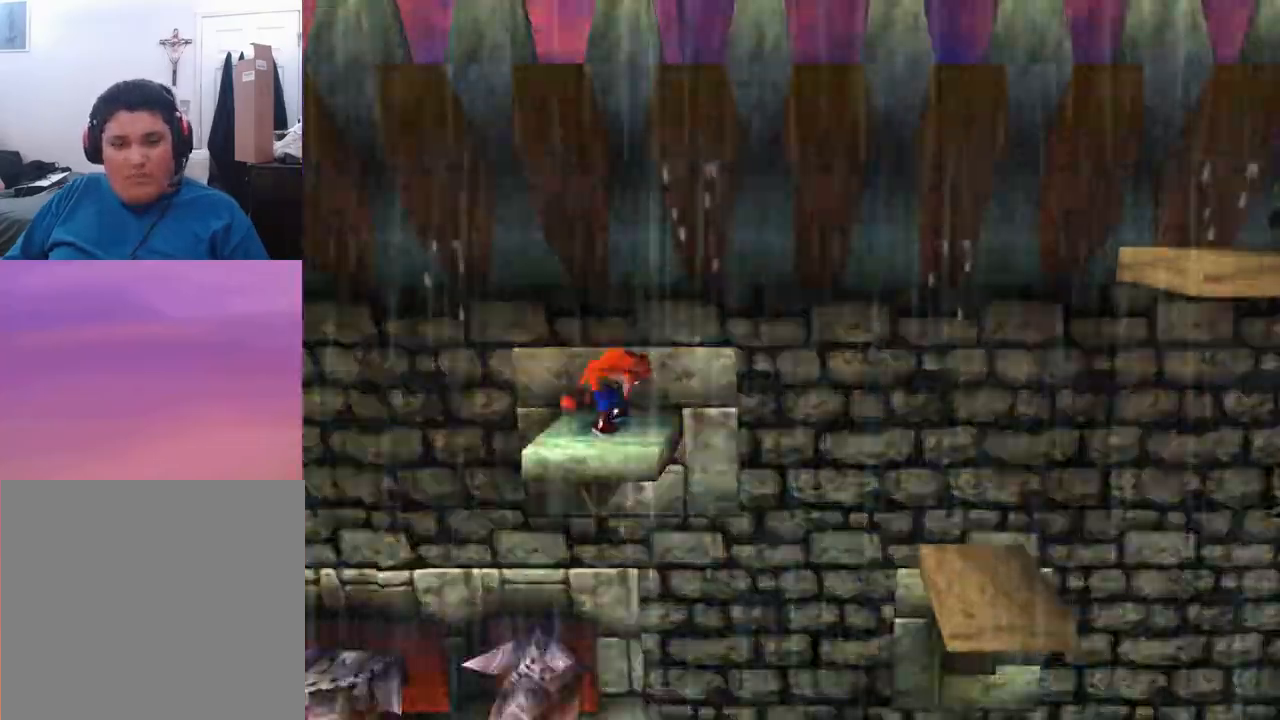
{"buttons": ["CROSS", "DPAD_RIGHT"], "left_stick": "center", "events": [[233, "CROSS", "down"]]}
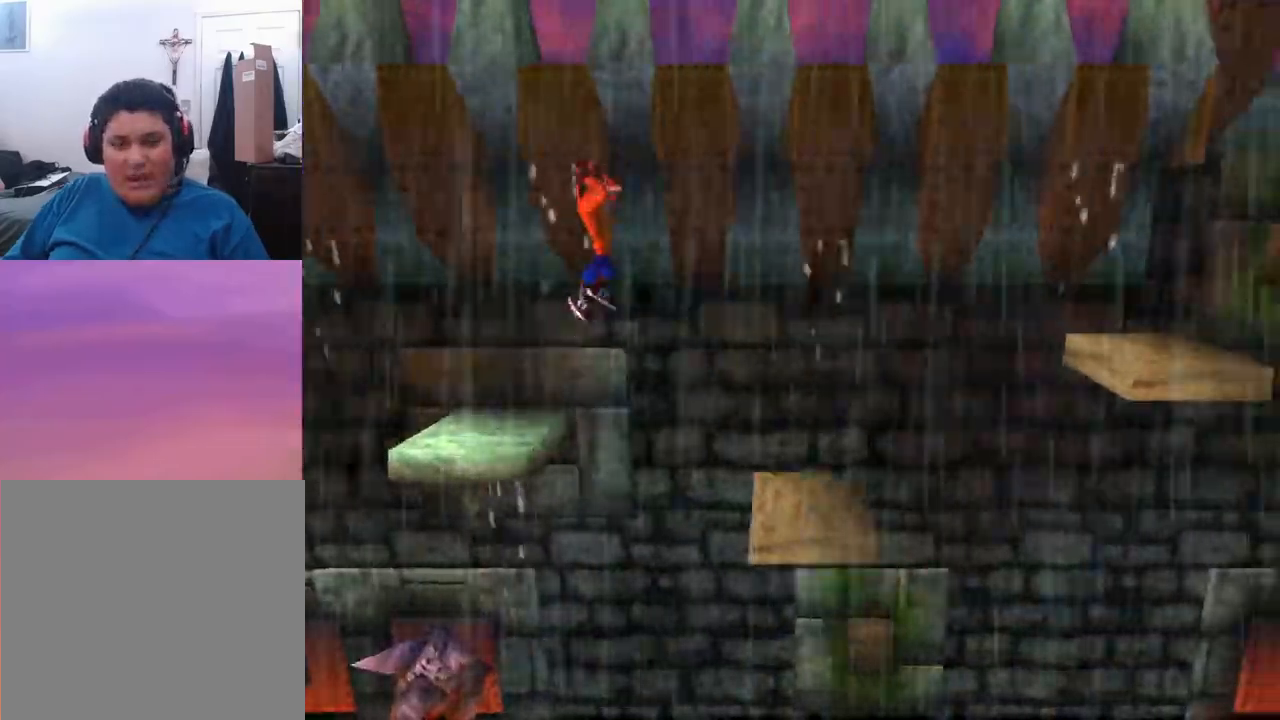
{"buttons": [], "left_stick": "center", "events": [[67, "CROSS", "up"], [133, "DPAD_RIGHT", "up"]]}
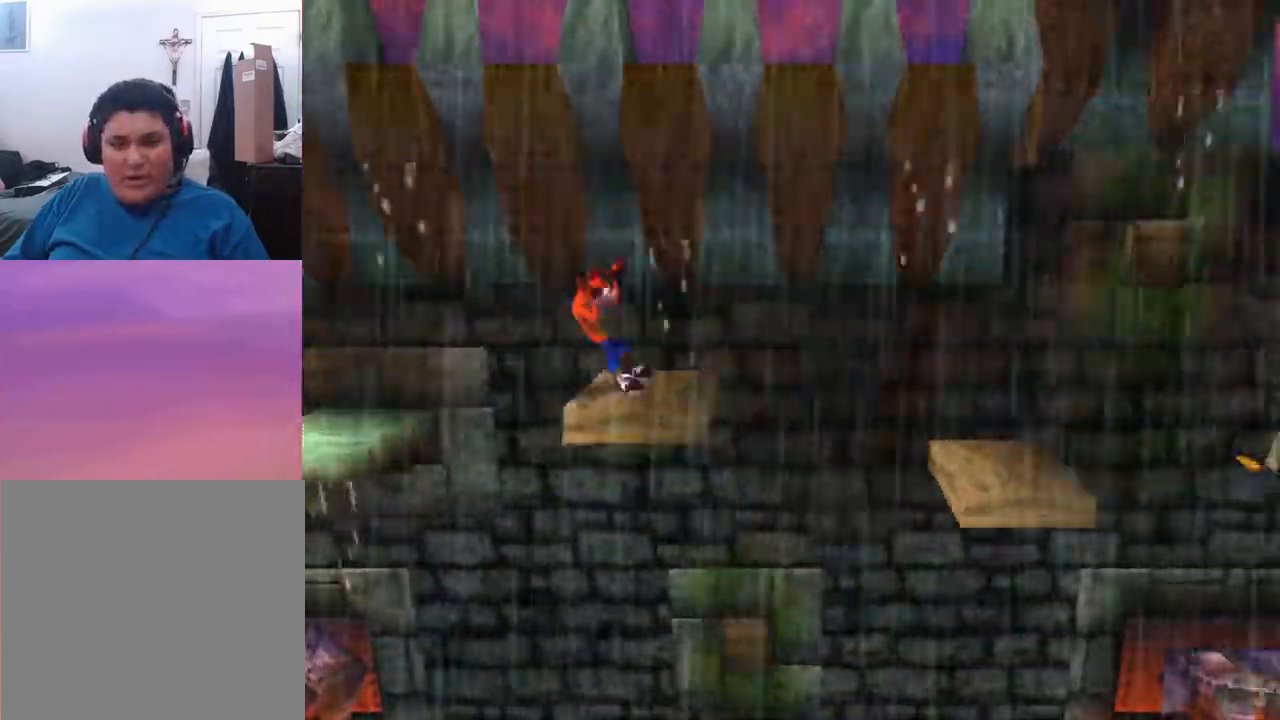
{"buttons": [], "left_stick": "center", "events": []}
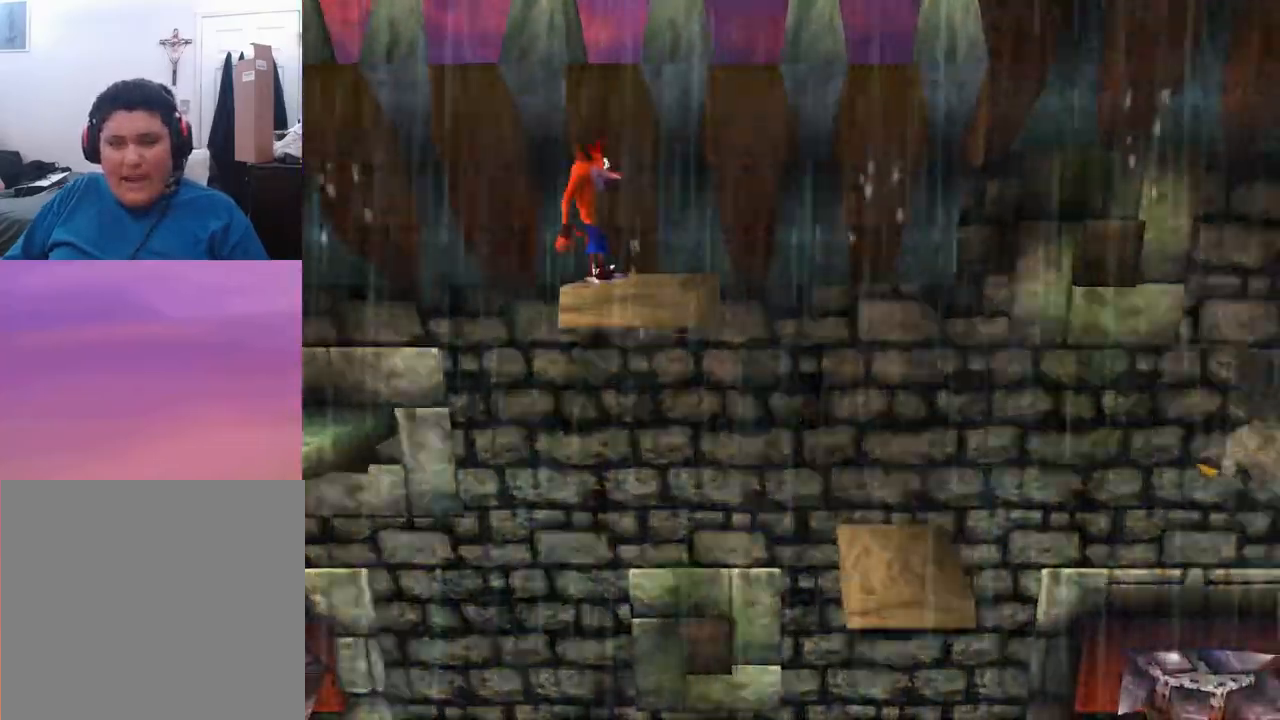
{"buttons": [], "left_stick": "center", "events": []}
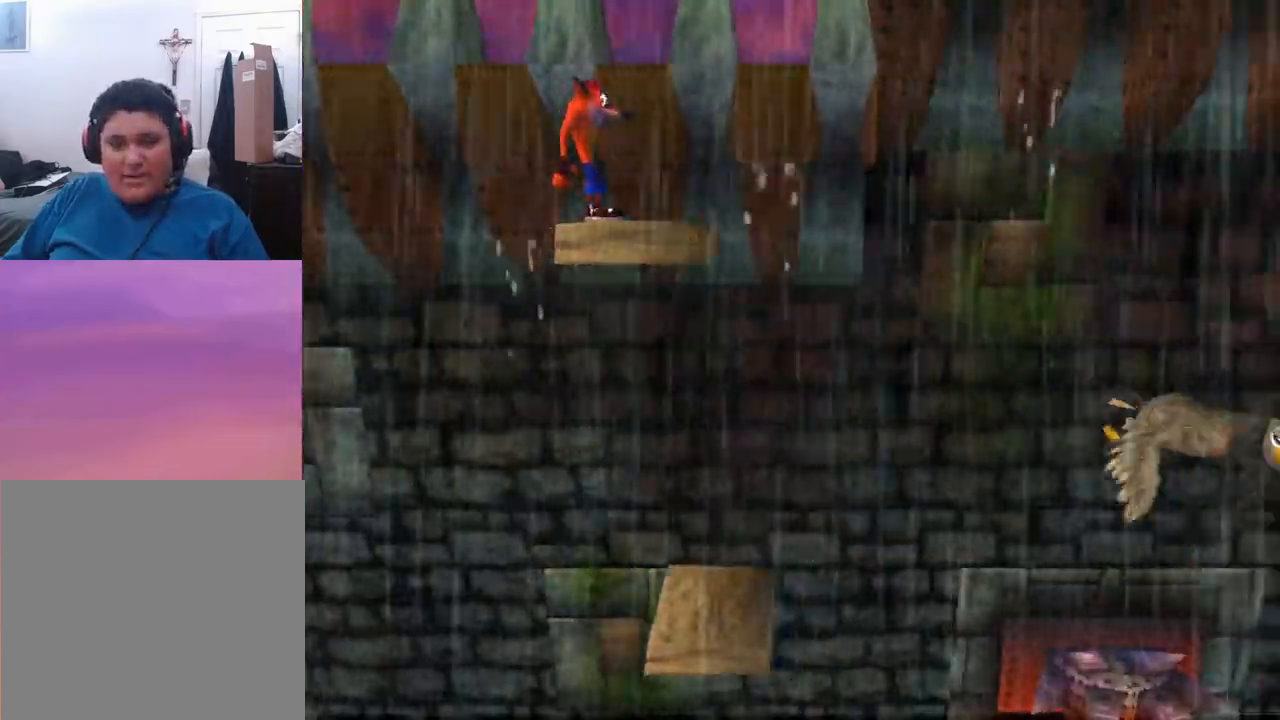
{"buttons": [], "left_stick": "center", "events": []}
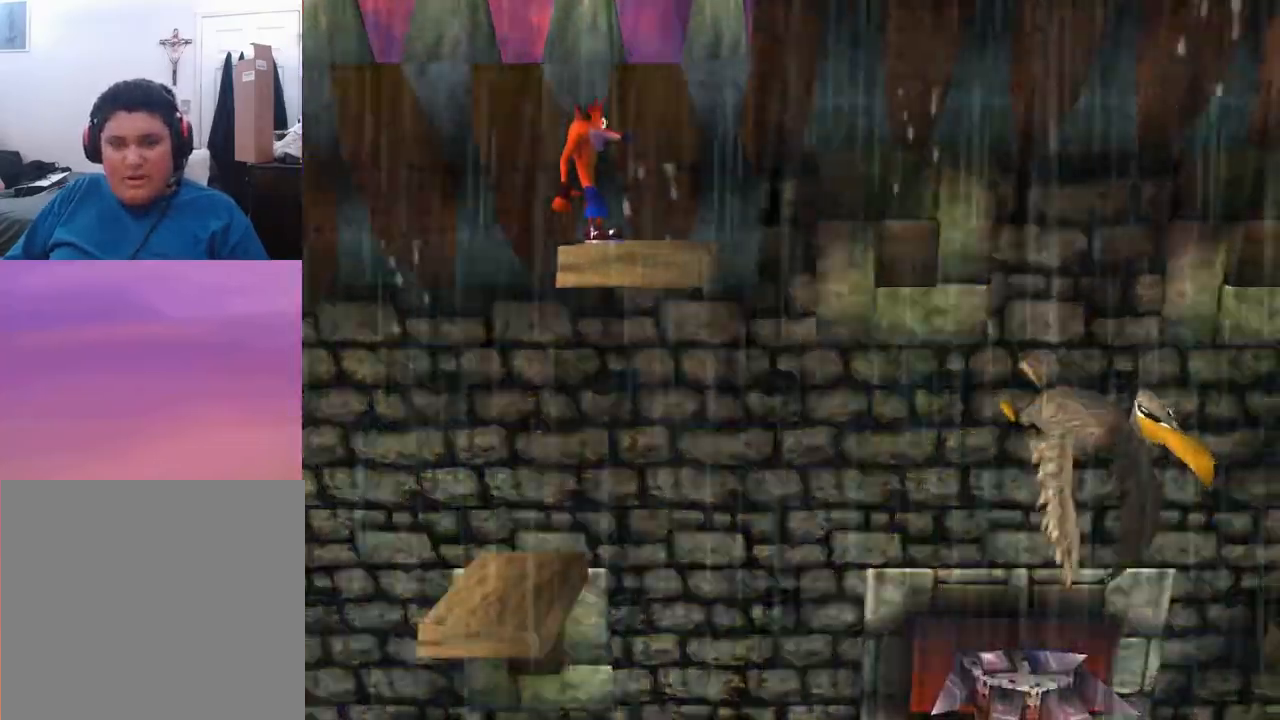
{"buttons": ["CROSS", "DPAD_RIGHT"], "left_stick": "center", "events": [[67, "DPAD_RIGHT", "down"], [333, "CROSS", "down"]]}
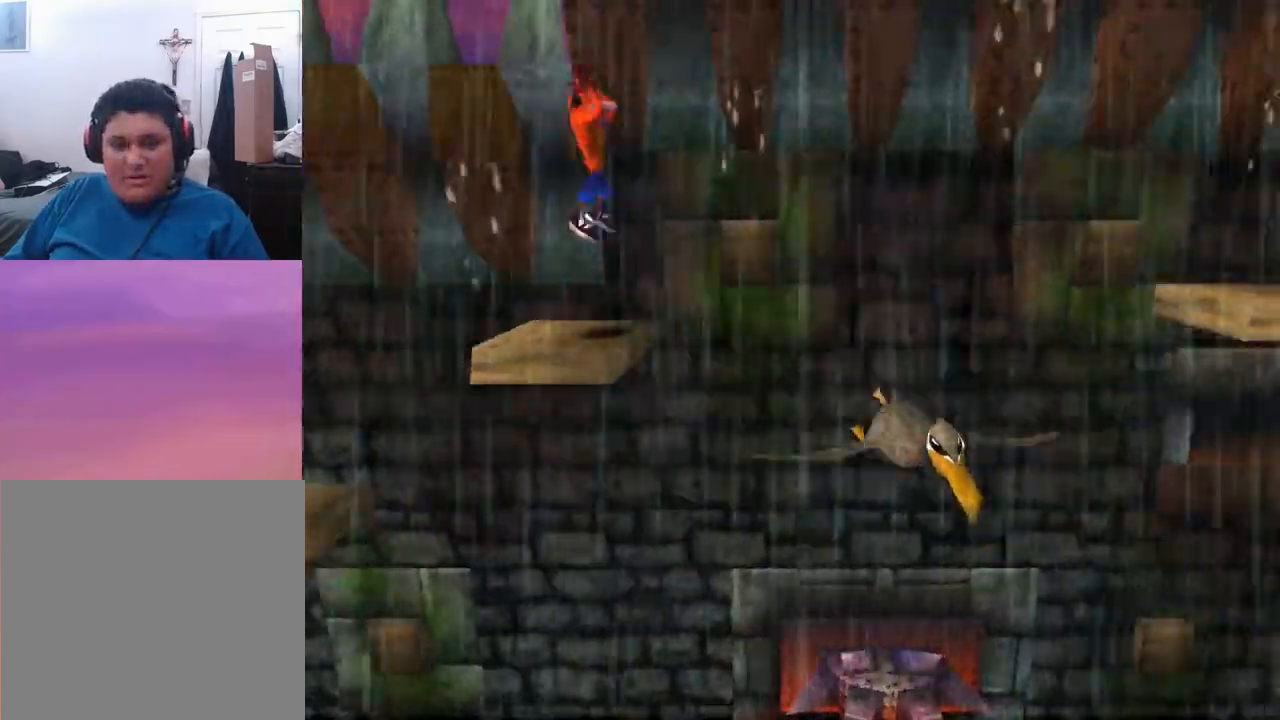
{"buttons": [], "left_stick": "center", "events": [[33, "CROSS", "up"], [33, "DPAD_RIGHT", "up"]]}
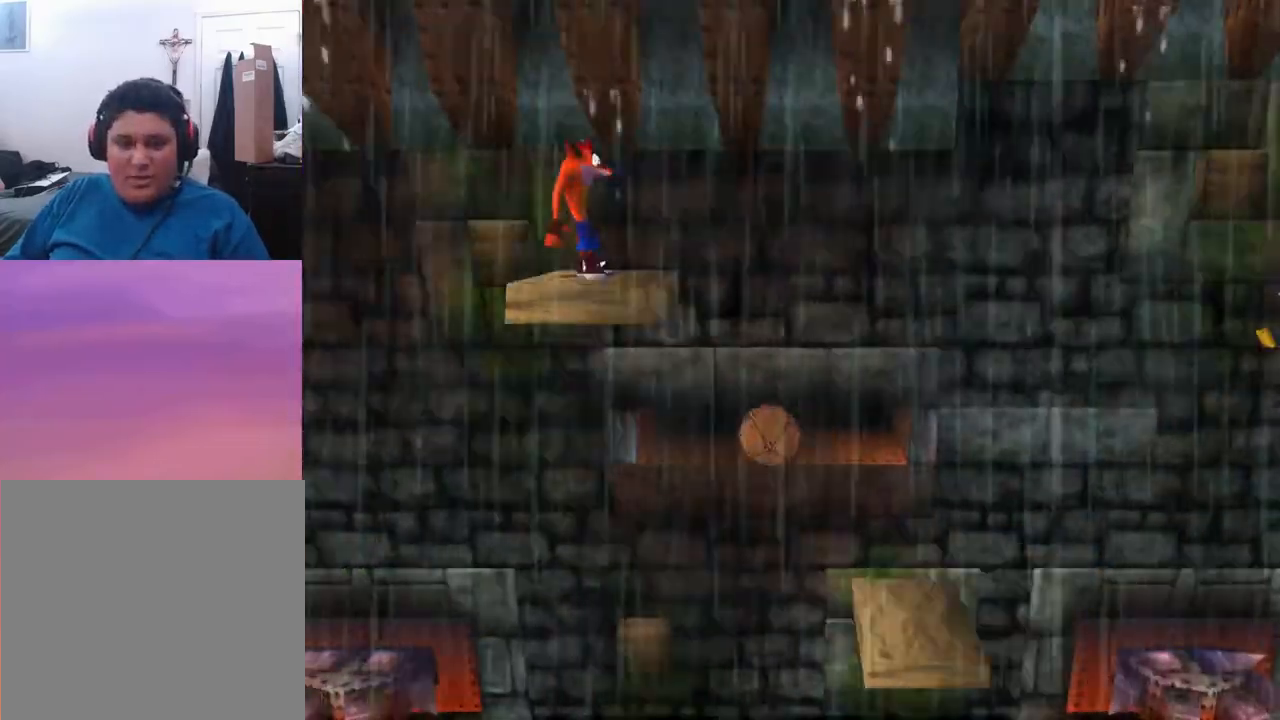
{"buttons": ["SQUARE"], "left_stick": "center", "events": [[400, "SQUARE", "down"]]}
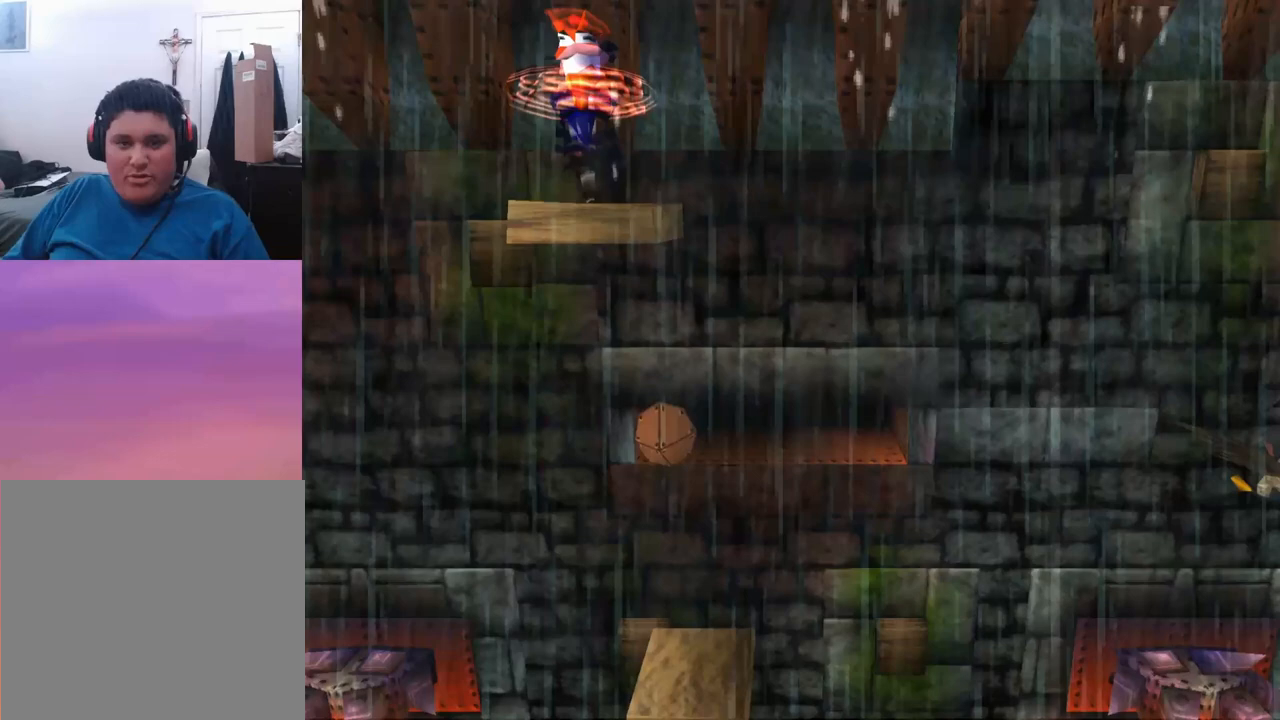
{"buttons": ["CROSS", "DPAD_RIGHT"], "left_stick": "center", "events": [[67, "SQUARE", "up"], [467, "CROSS", "down"], [467, "DPAD_RIGHT", "down"]]}
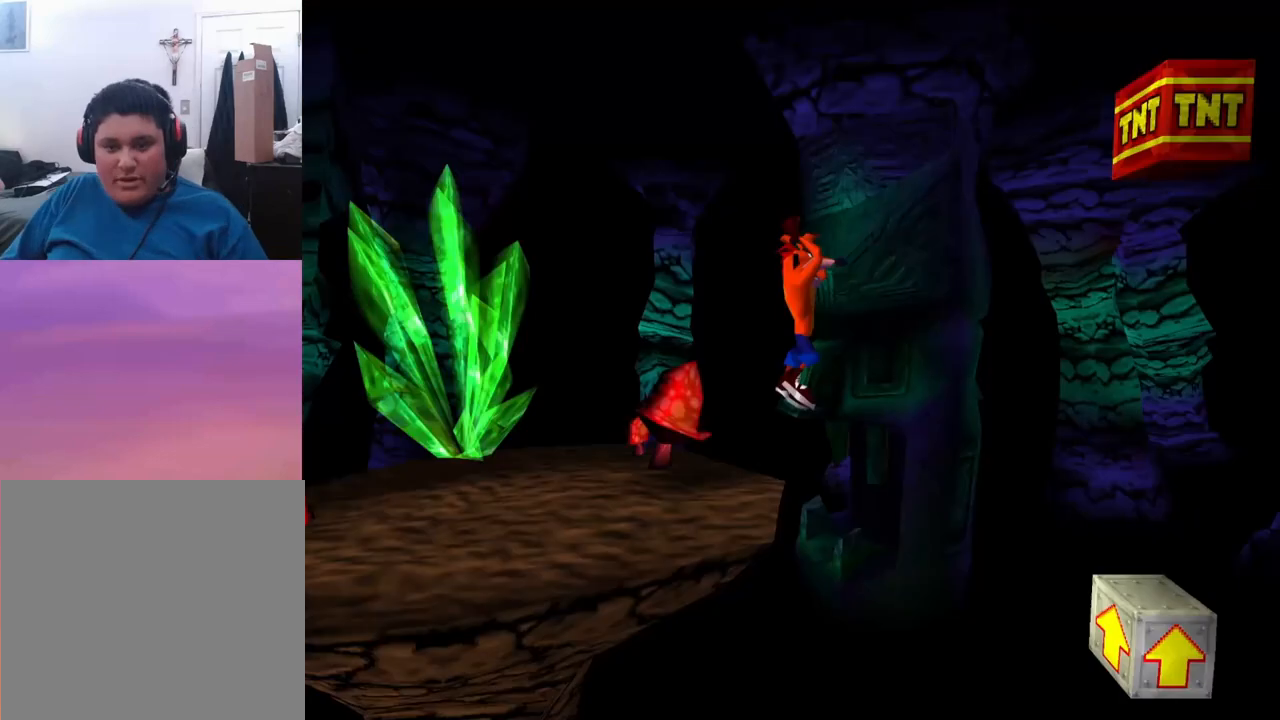
{"buttons": ["CROSS", "DPAD_RIGHT"], "left_stick": "center", "events": []}
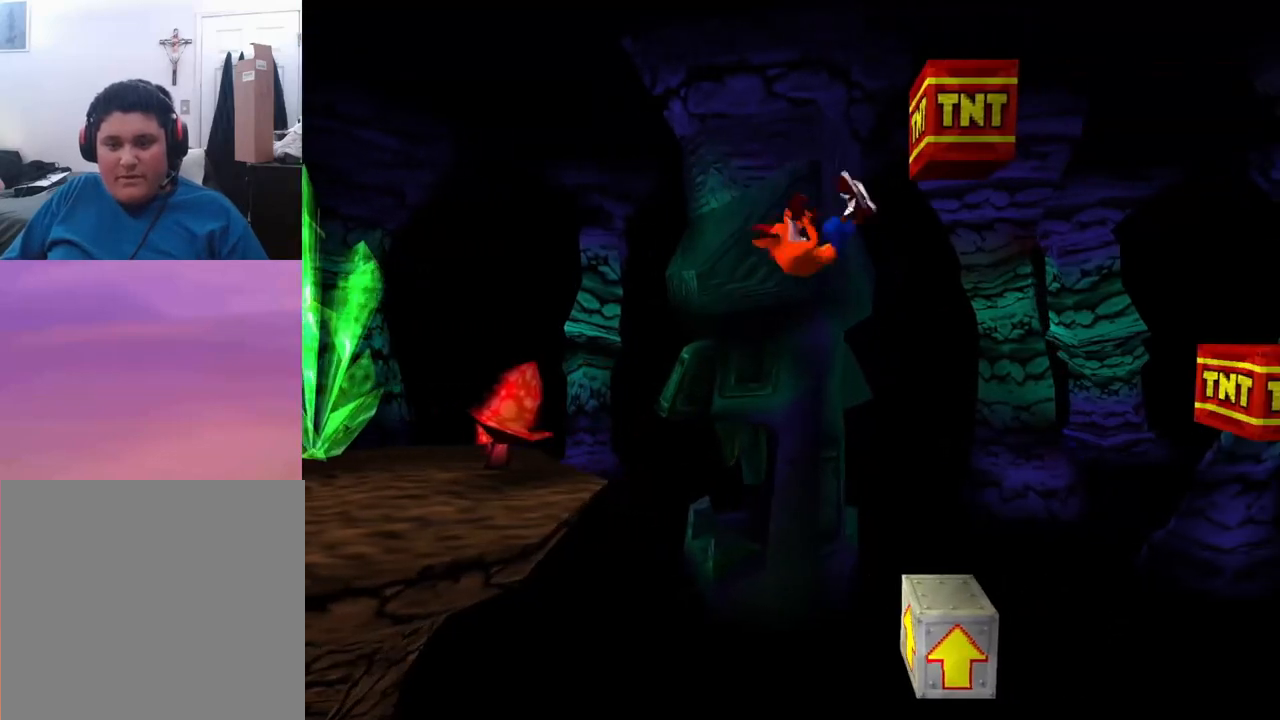
{"buttons": ["CROSS"], "left_stick": "center", "events": [[33, "DPAD_RIGHT", "up"], [233, "DPAD_LEFT", "down"], [433, "DPAD_LEFT", "up"]]}
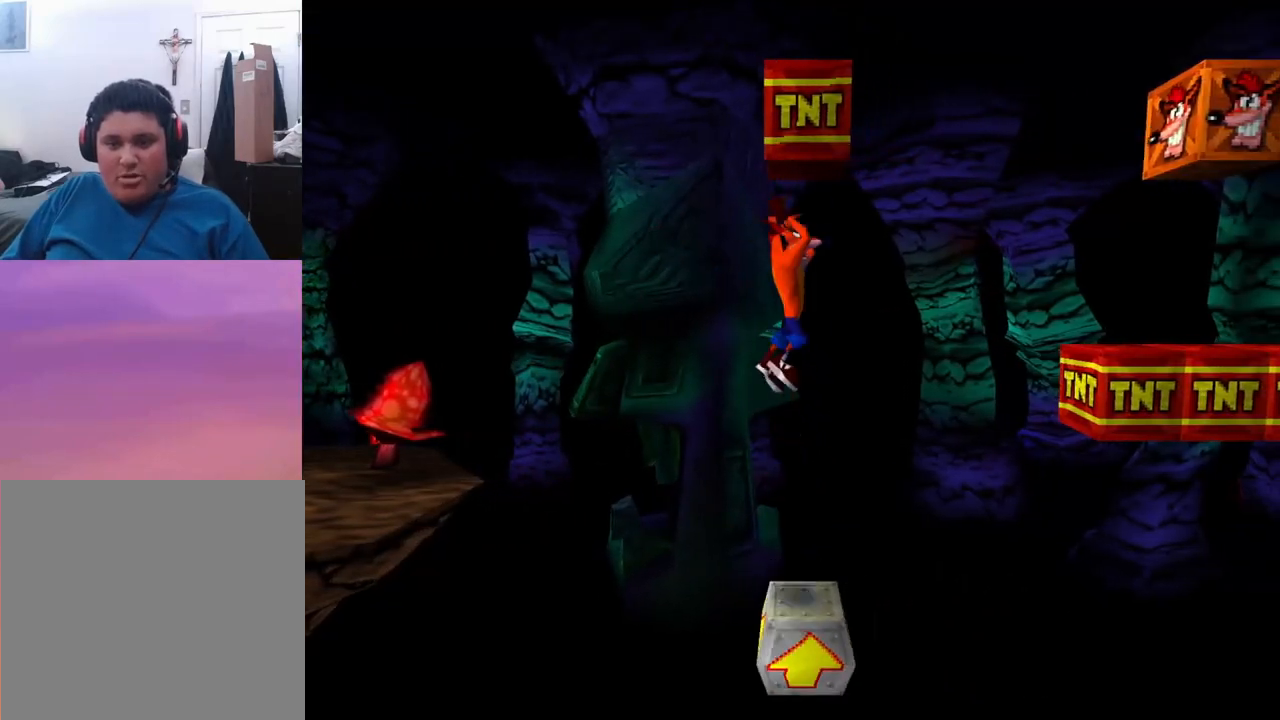
{"buttons": ["CROSS", "DPAD_RIGHT"], "left_stick": "center", "events": [[267, "DPAD_RIGHT", "down"]]}
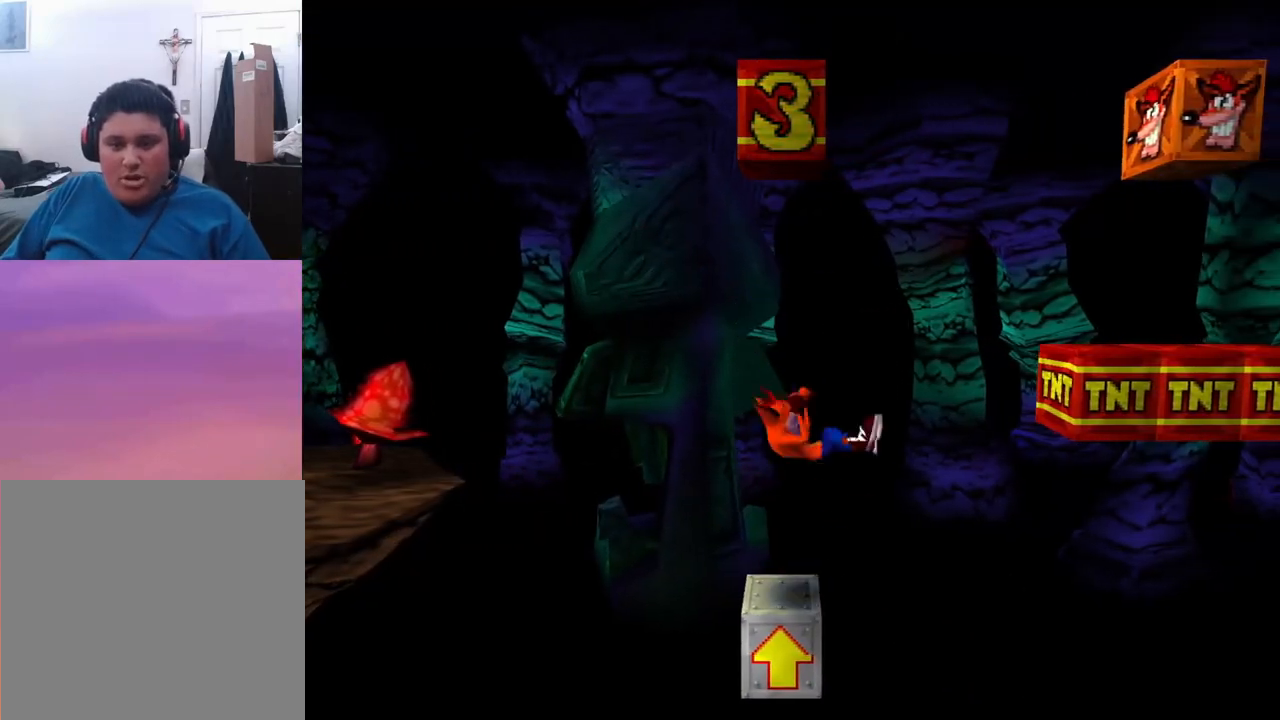
{"buttons": ["CROSS", "DPAD_RIGHT"], "left_stick": "center", "events": []}
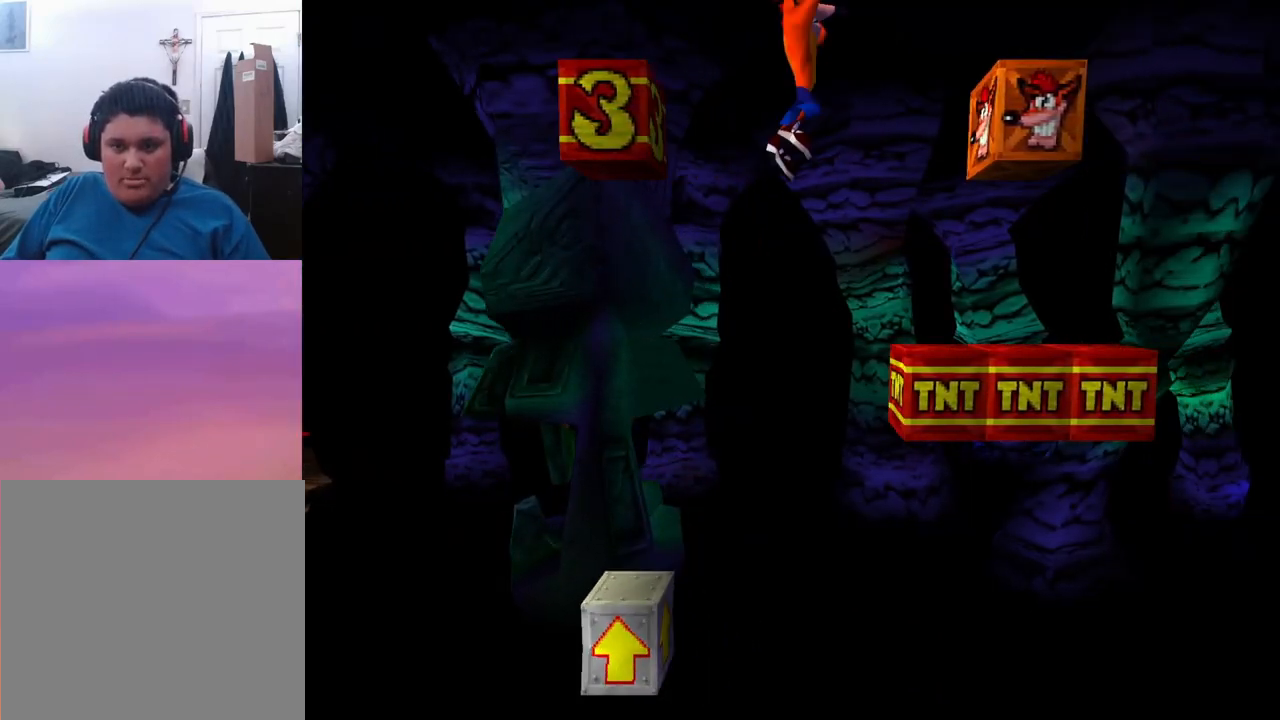
{"buttons": ["CROSS", "DPAD_LEFT"], "left_stick": "center", "events": [[233, "DPAD_RIGHT", "up"], [367, "DPAD_LEFT", "down"]]}